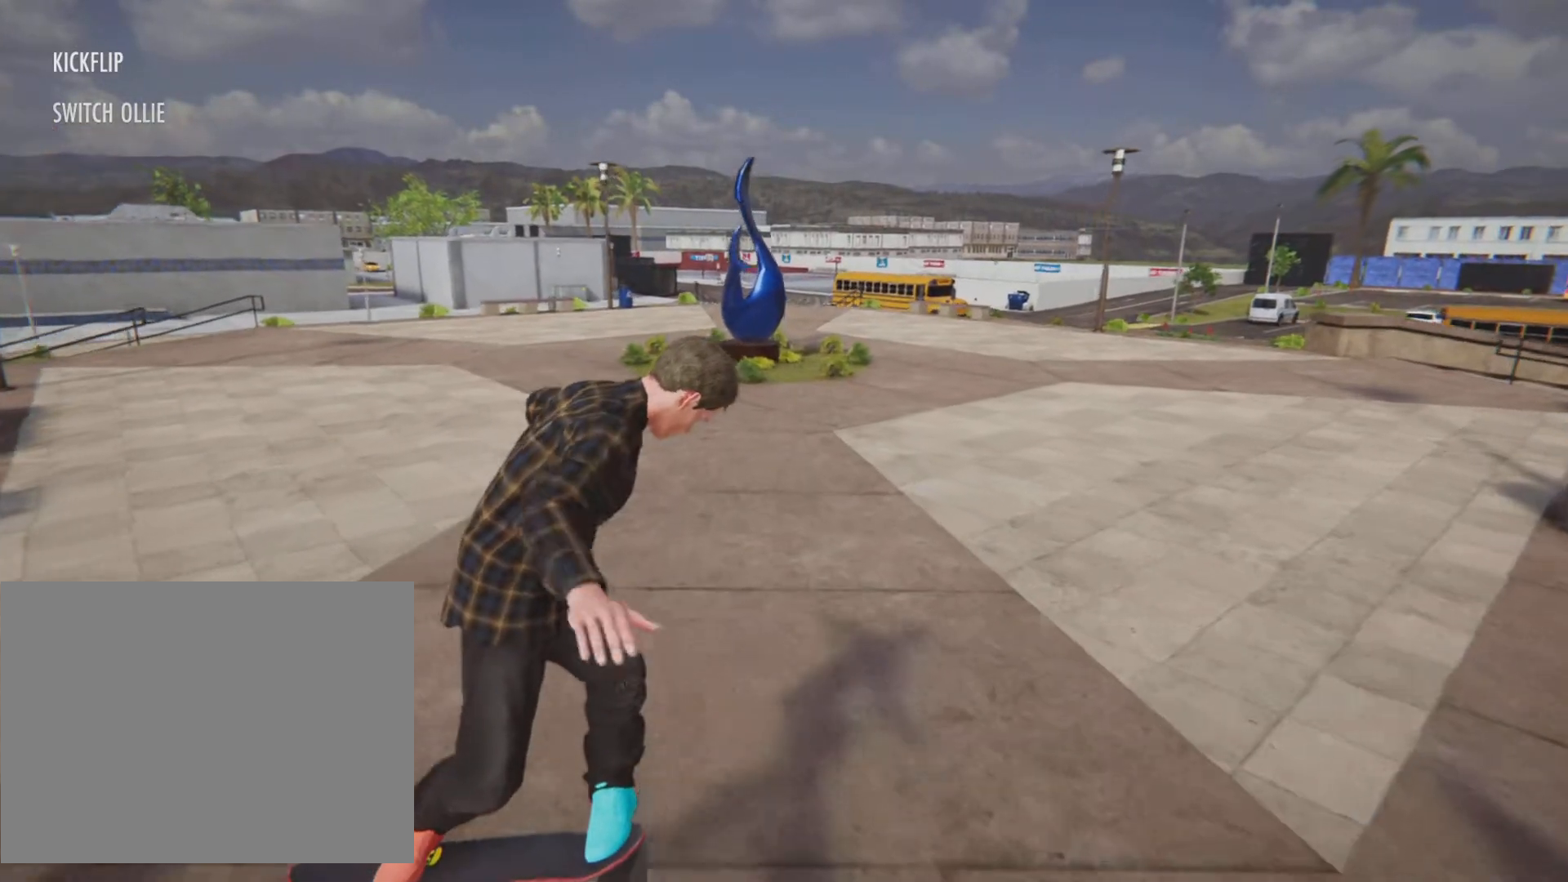
Gameplay with a controller (PlayStation layout); each line is a JSON object with the inputs held at the frame after it. "button_events" lists button changes between this image and that frame as [ms after this image, input, new state], when the widget could be followed in between (sticks are given only as held states). Not read: HOME L3 R3.
{"buttons": [], "left_stick": "center", "right_stick": "center", "button_events": []}
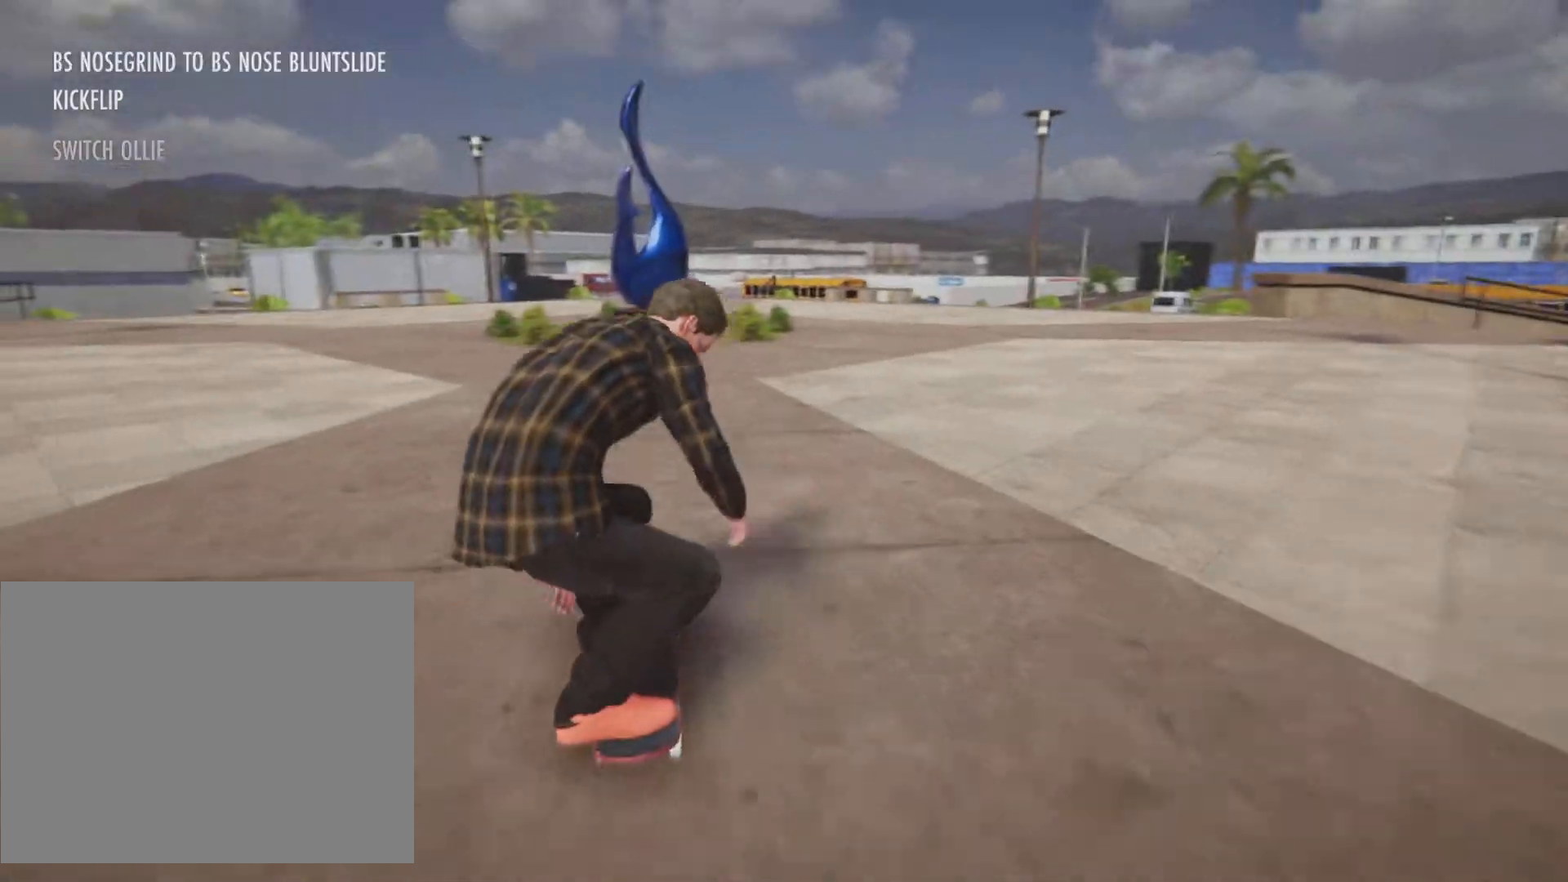
{"buttons": ["CROSS"], "left_stick": "center", "right_stick": "center", "button_events": [[467, "CROSS", "down"]]}
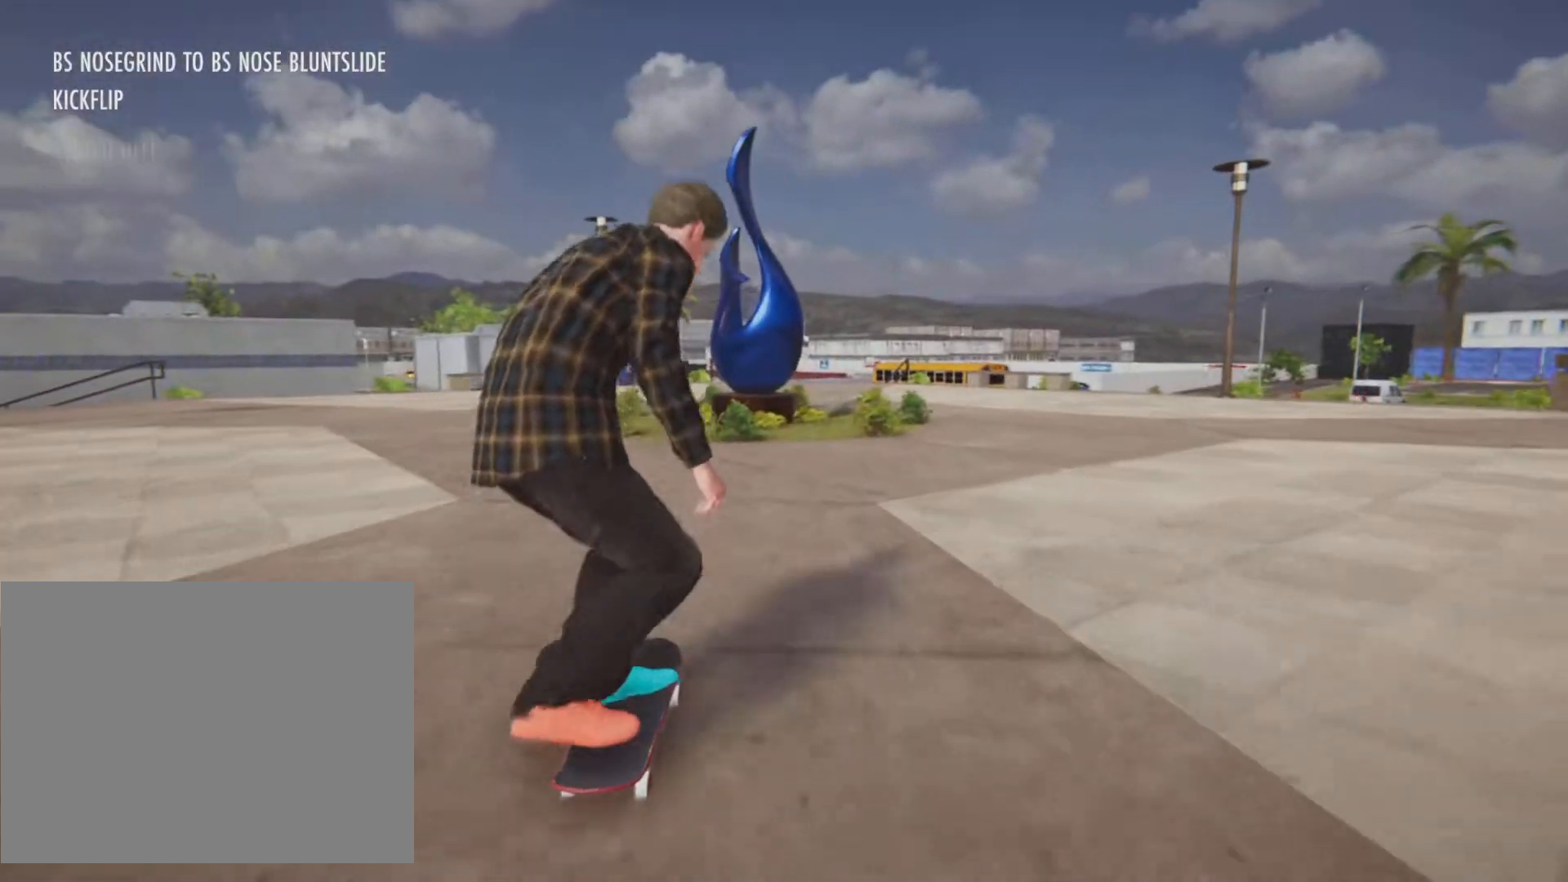
{"buttons": [], "left_stick": "center", "right_stick": "center", "button_events": [[34, "L2", "down"], [334, "CROSS", "up"], [484, "L2", "up"]]}
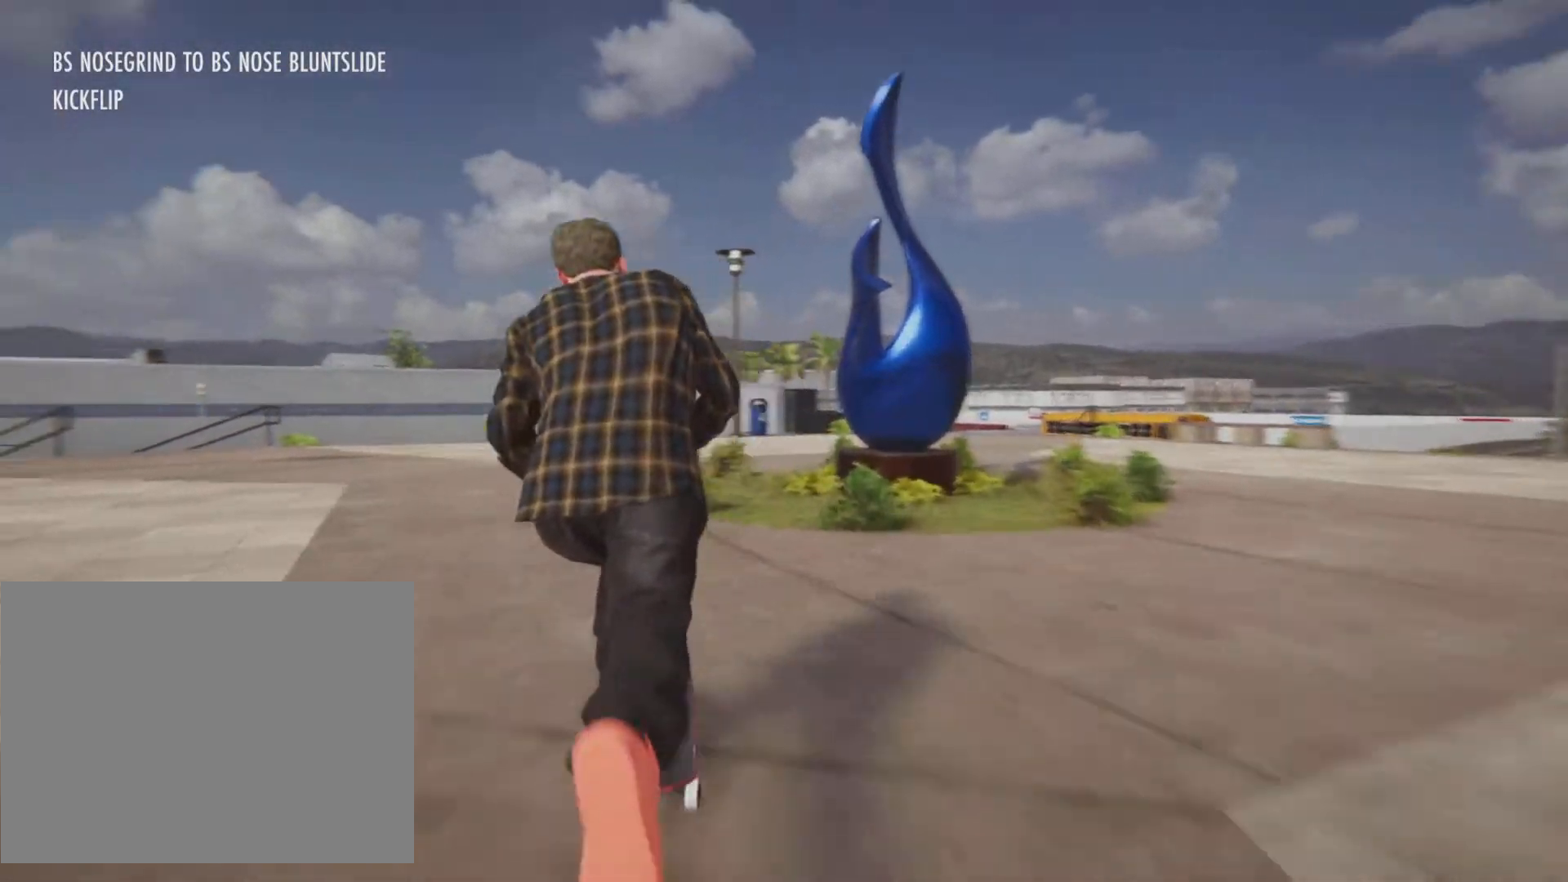
{"buttons": ["R2"], "left_stick": "center", "right_stick": "center", "button_events": [[434, "R2", "down"]]}
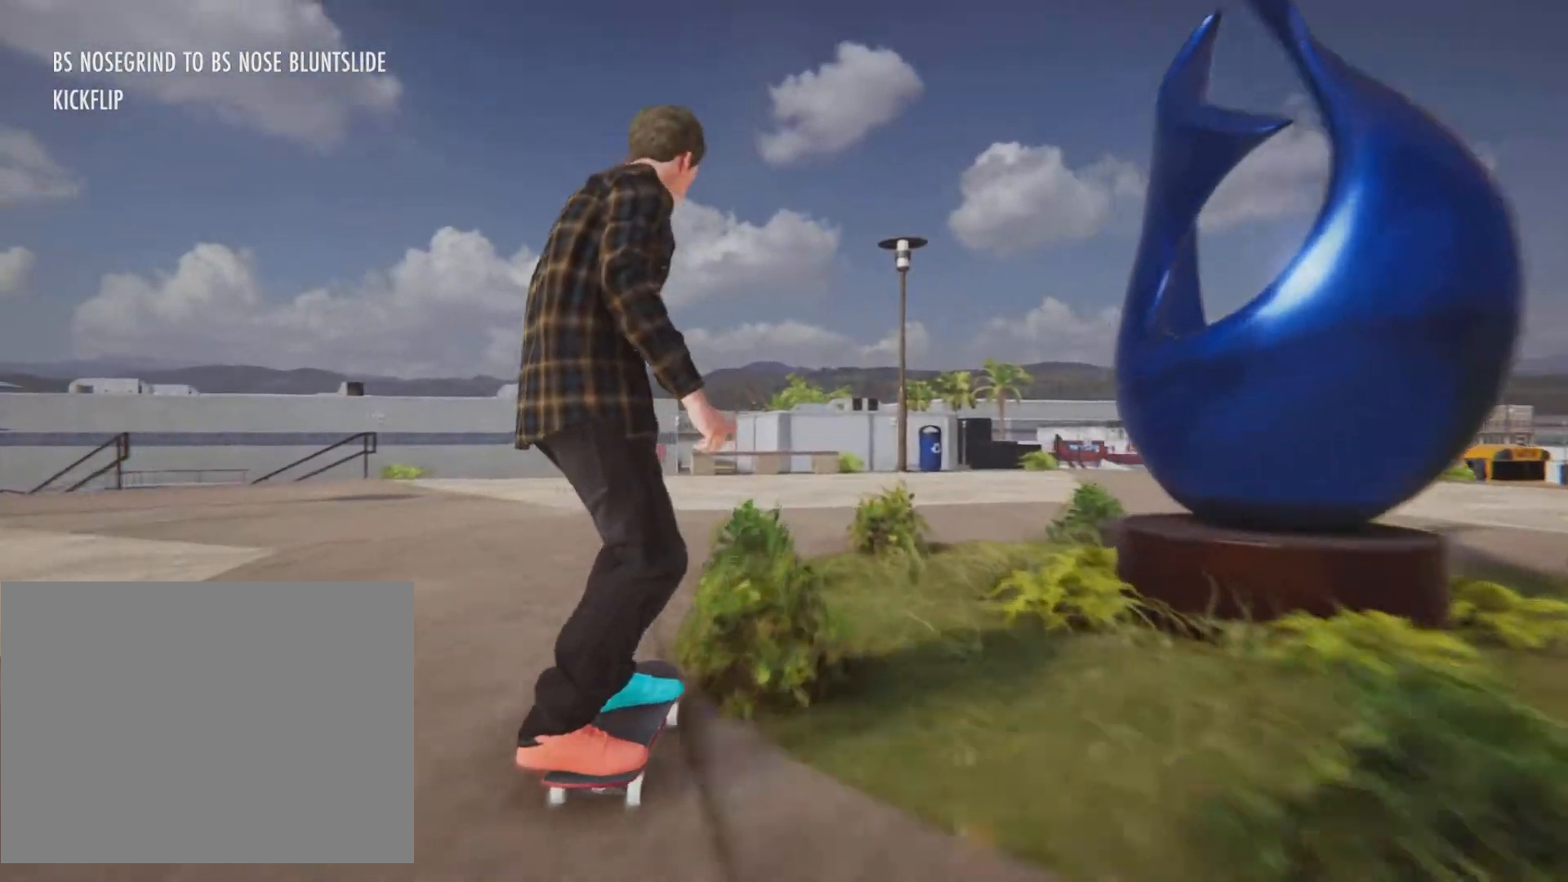
{"buttons": [], "left_stick": "center", "right_stick": "center", "button_events": [[167, "R2", "up"]]}
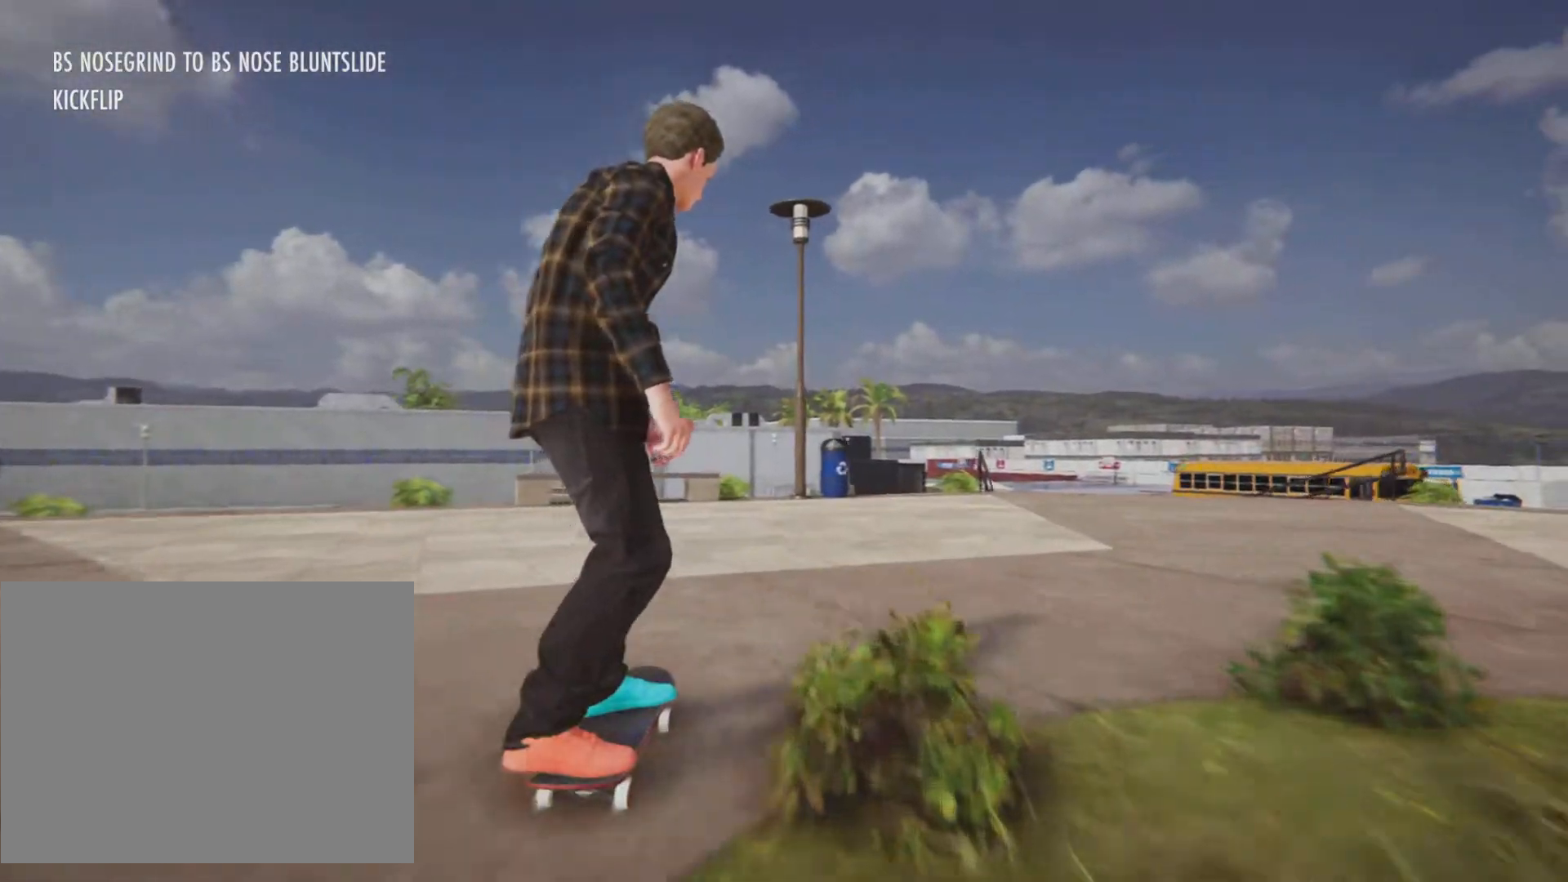
{"buttons": [], "left_stick": "center", "right_stick": "center", "button_events": [[317, "R2", "down"], [467, "R2", "up"]]}
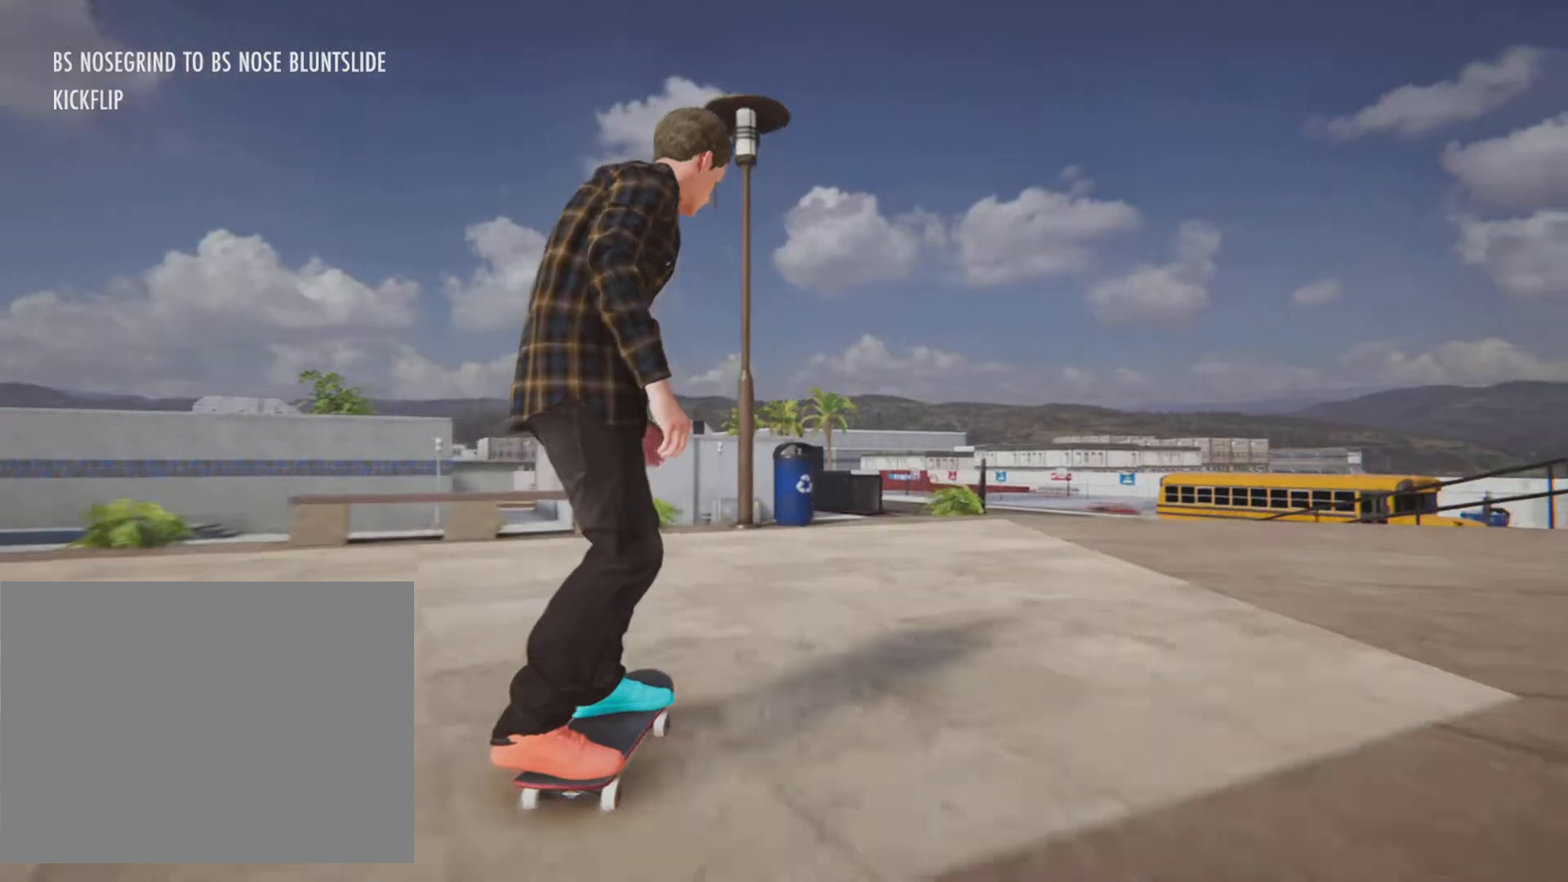
{"buttons": ["R2"], "left_stick": "center", "right_stick": "center", "button_events": [[166, "R2", "down"], [283, "R2", "up"], [500, "R2", "down"]]}